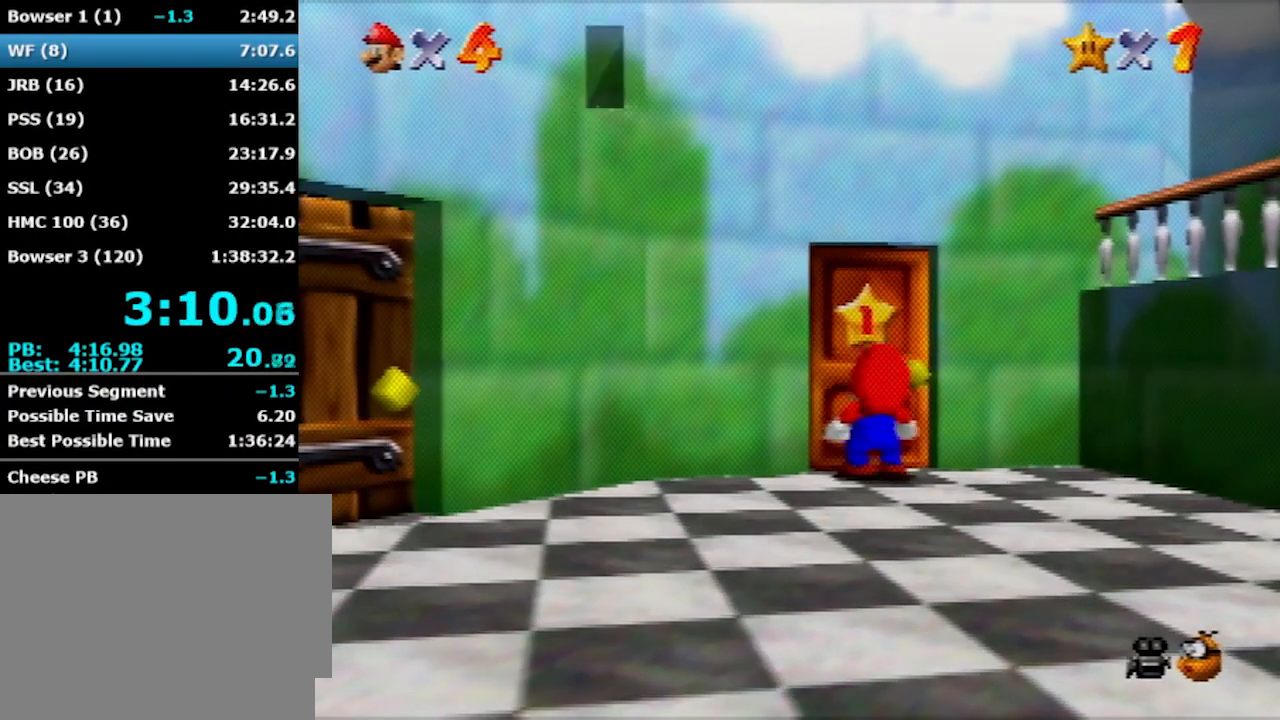
Gameplay with a controller (Nintendo layout); each line is a JSON object with the inputs held at the frame after it. "events" lists button and stick changes between this image and that frame as [ms after this image, input, new state], when the widget could be followed in between. Not read: L1 L3 R3.
{"buttons": [], "left_stick": "center", "events": [[34, "A", "down"], [100, "B", "down"], [301, "B", "up"], [334, "A", "up"]]}
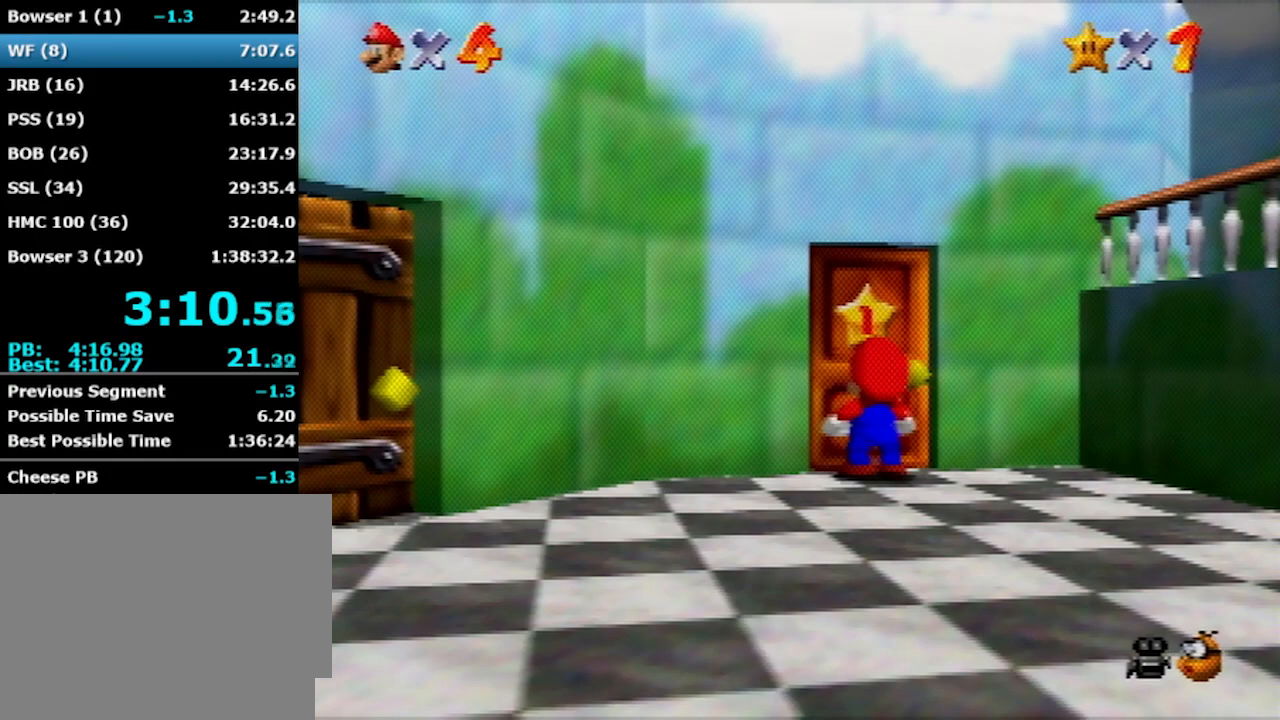
{"buttons": [], "left_stick": "center", "events": []}
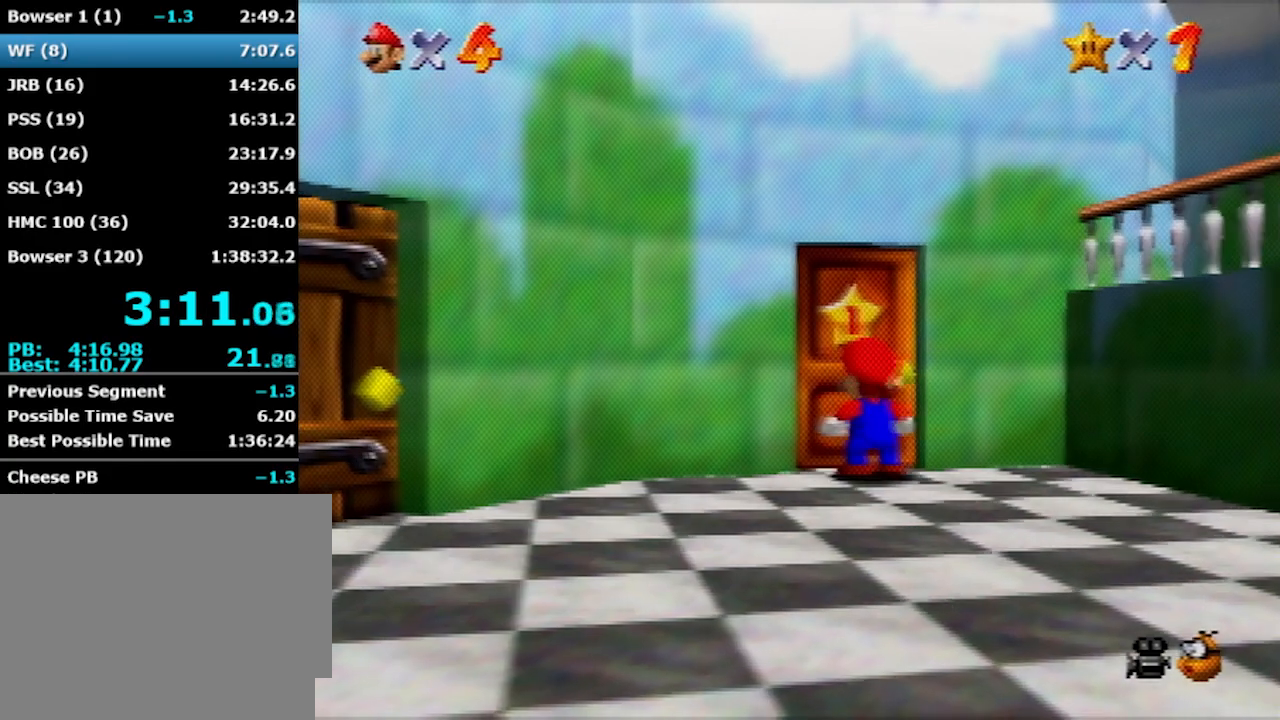
{"buttons": [], "left_stick": "up", "events": [[401, "left_stick", "up"]]}
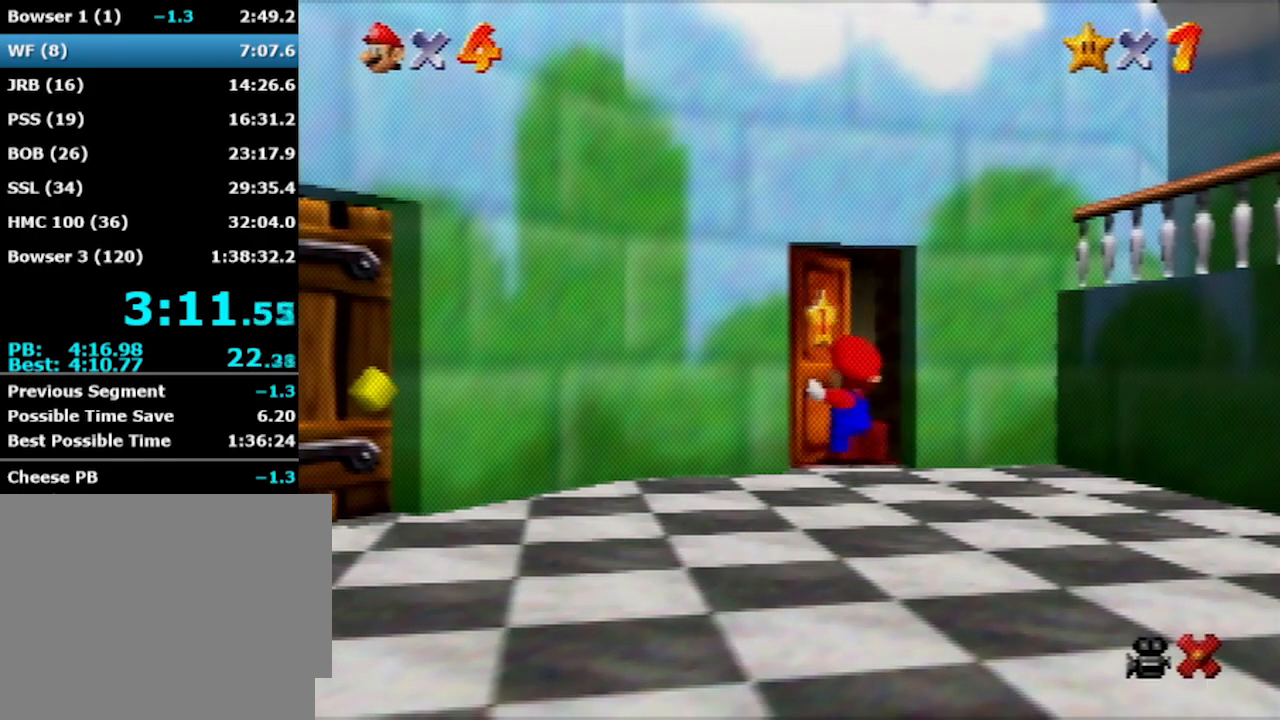
{"buttons": ["A"], "left_stick": "up", "events": [[167, "A", "down"]]}
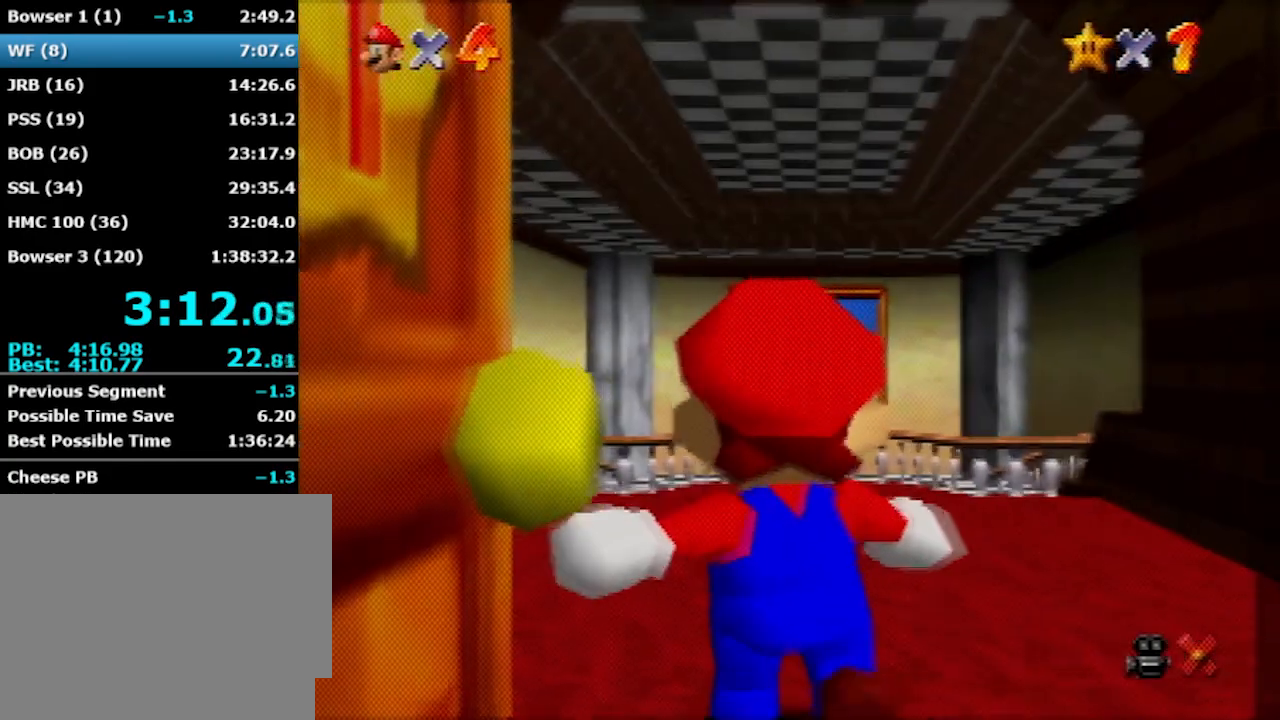
{"buttons": ["A"], "left_stick": "up", "events": []}
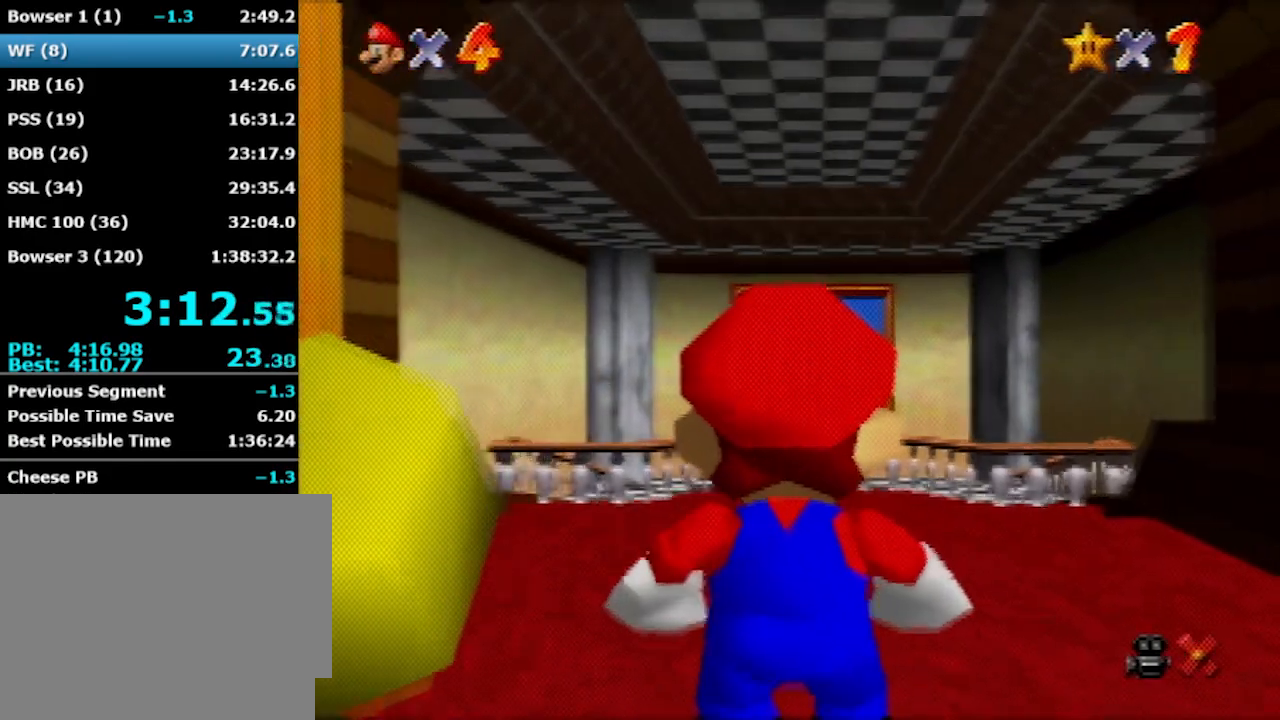
{"buttons": [], "left_stick": "up", "events": [[167, "B", "down"], [400, "B", "up"], [434, "A", "up"]]}
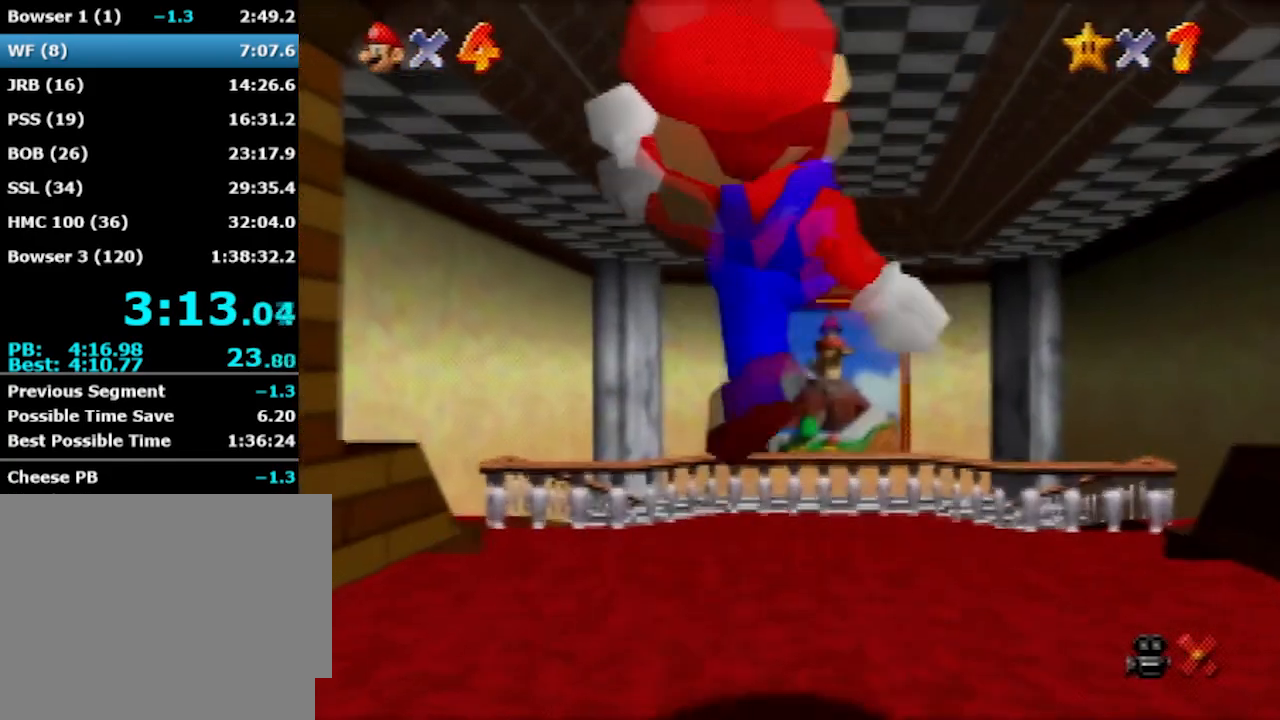
{"buttons": ["Z"], "left_stick": "up", "events": [[200, "Z", "down"], [267, "A", "down"], [401, "A", "up"]]}
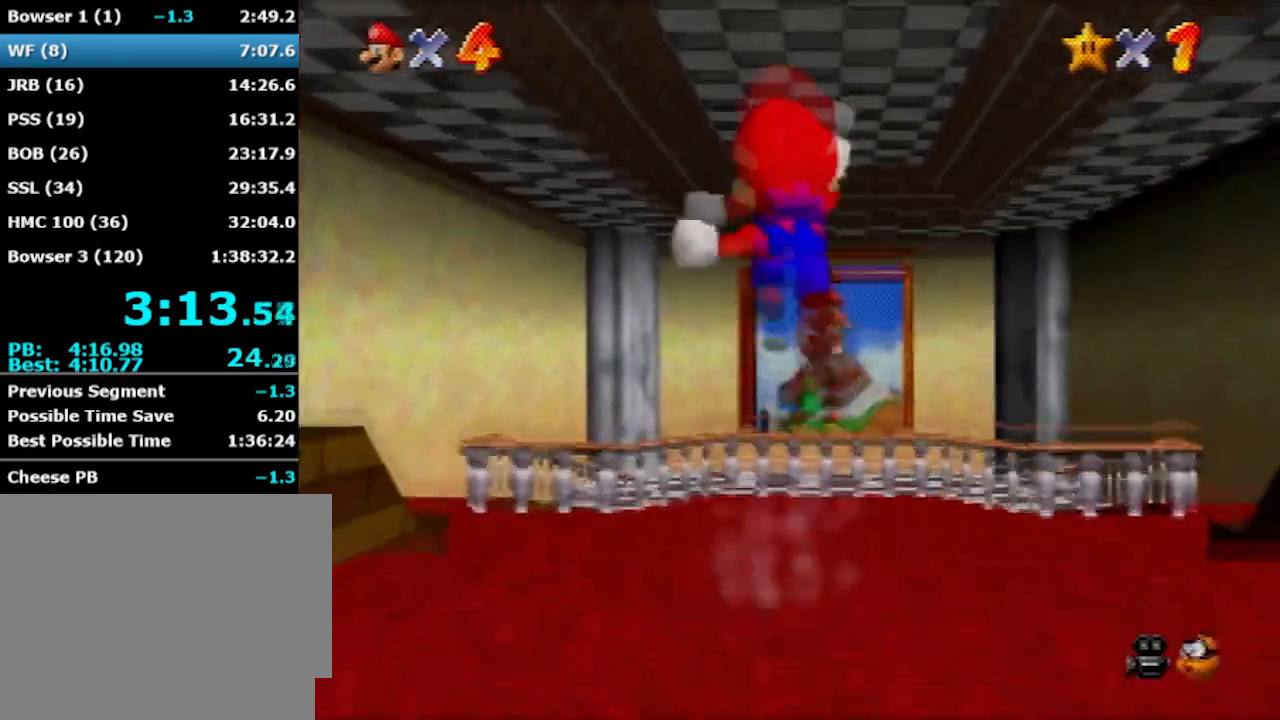
{"buttons": ["Z"], "left_stick": "up", "events": []}
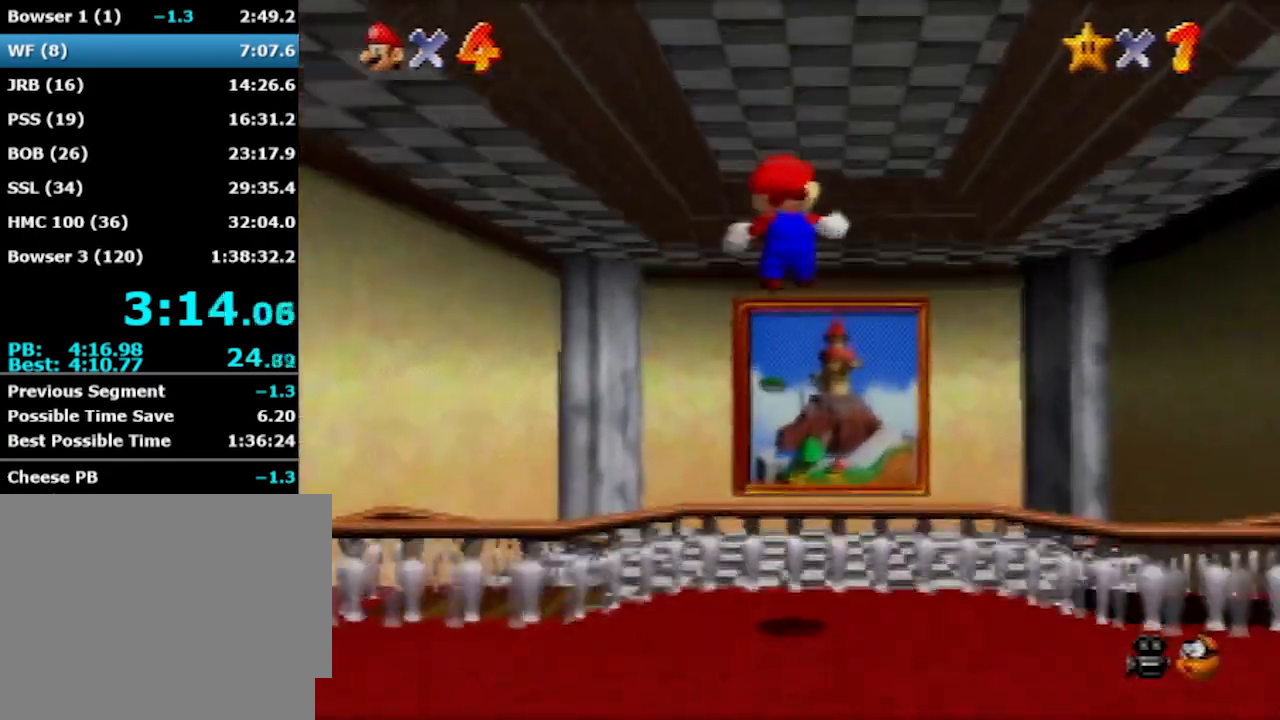
{"buttons": ["Z"], "left_stick": "up", "events": []}
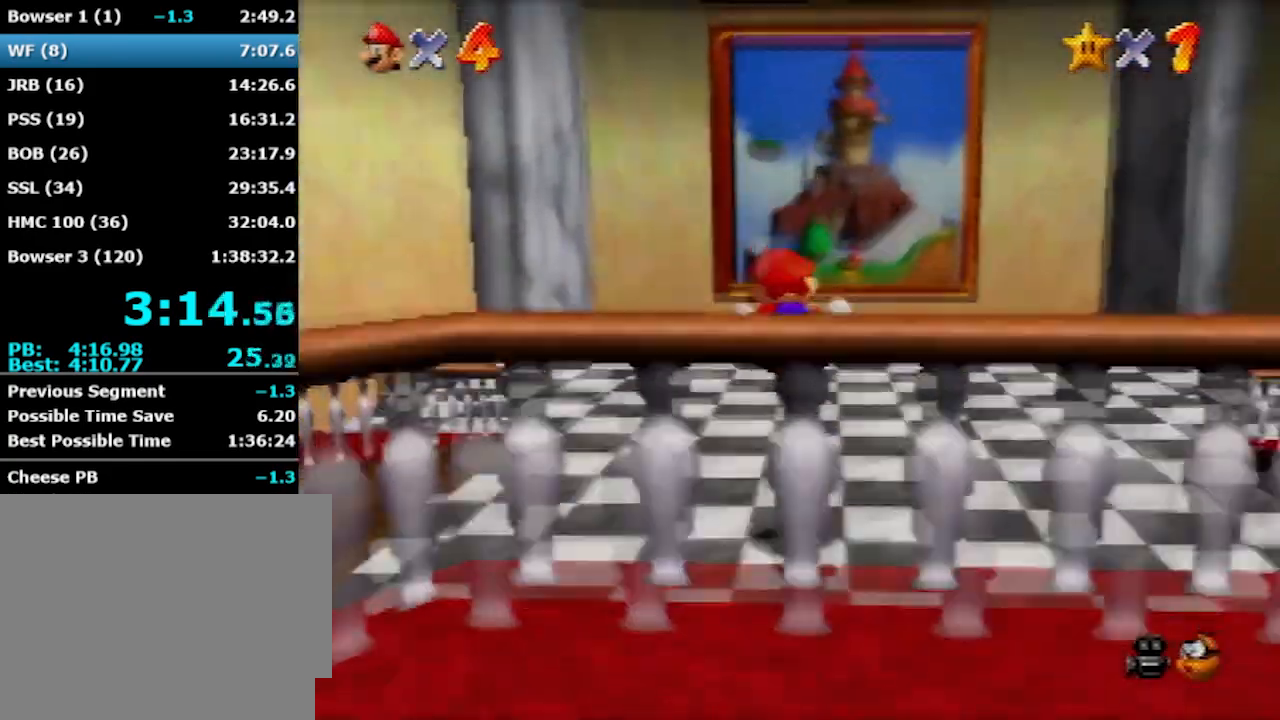
{"buttons": ["Z"], "left_stick": "up", "events": [[100, "A", "down"], [200, "A", "up"]]}
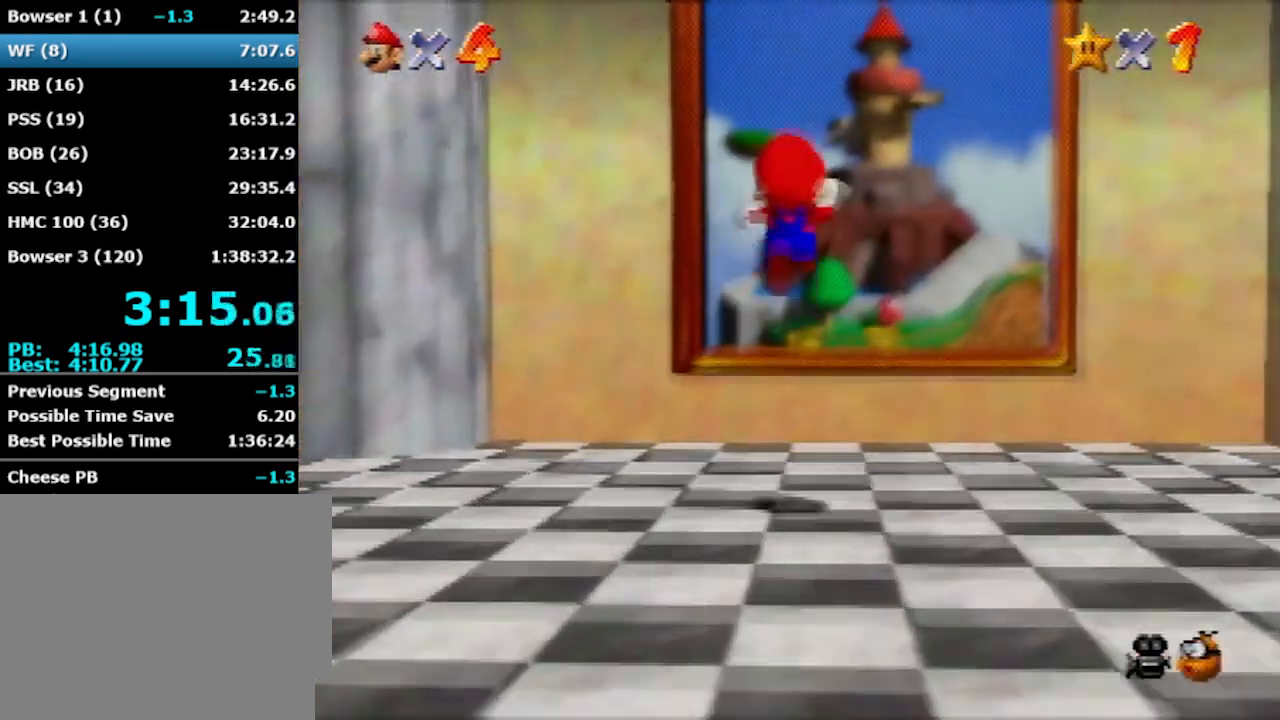
{"buttons": ["Z"], "left_stick": "up", "events": []}
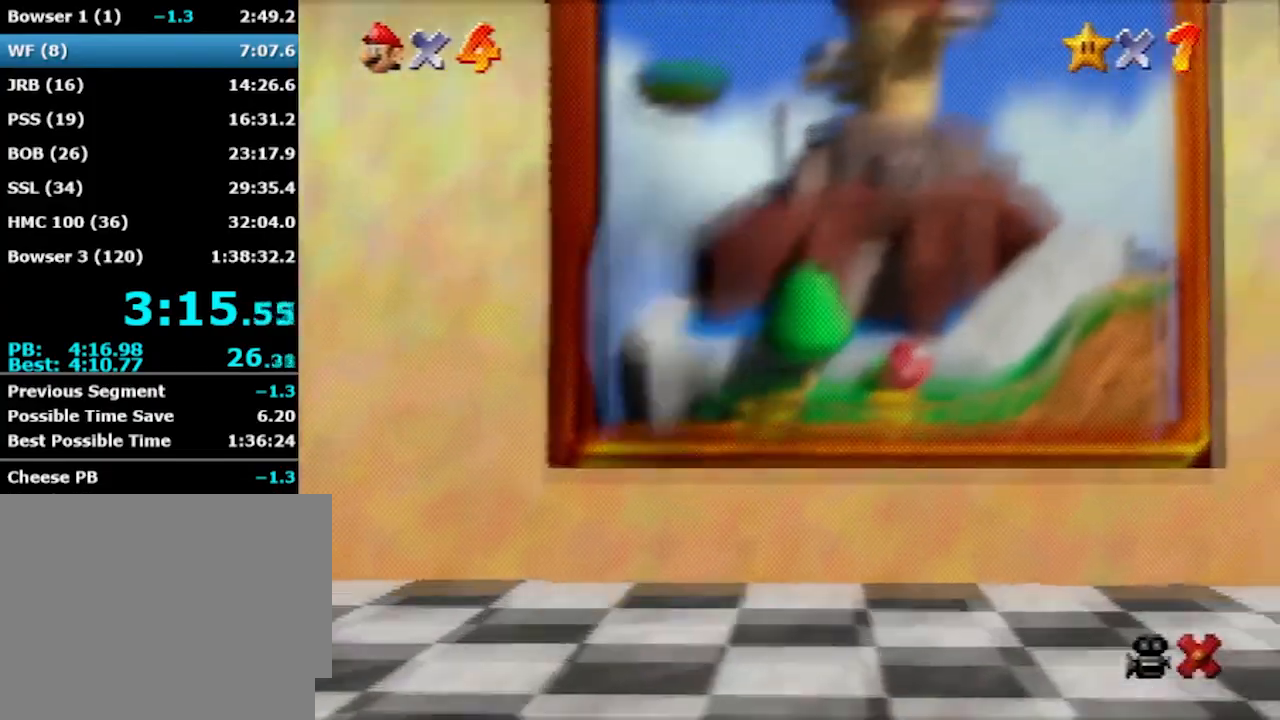
{"buttons": [], "left_stick": "center", "events": [[133, "Z", "up"], [233, "left_stick", "center"]]}
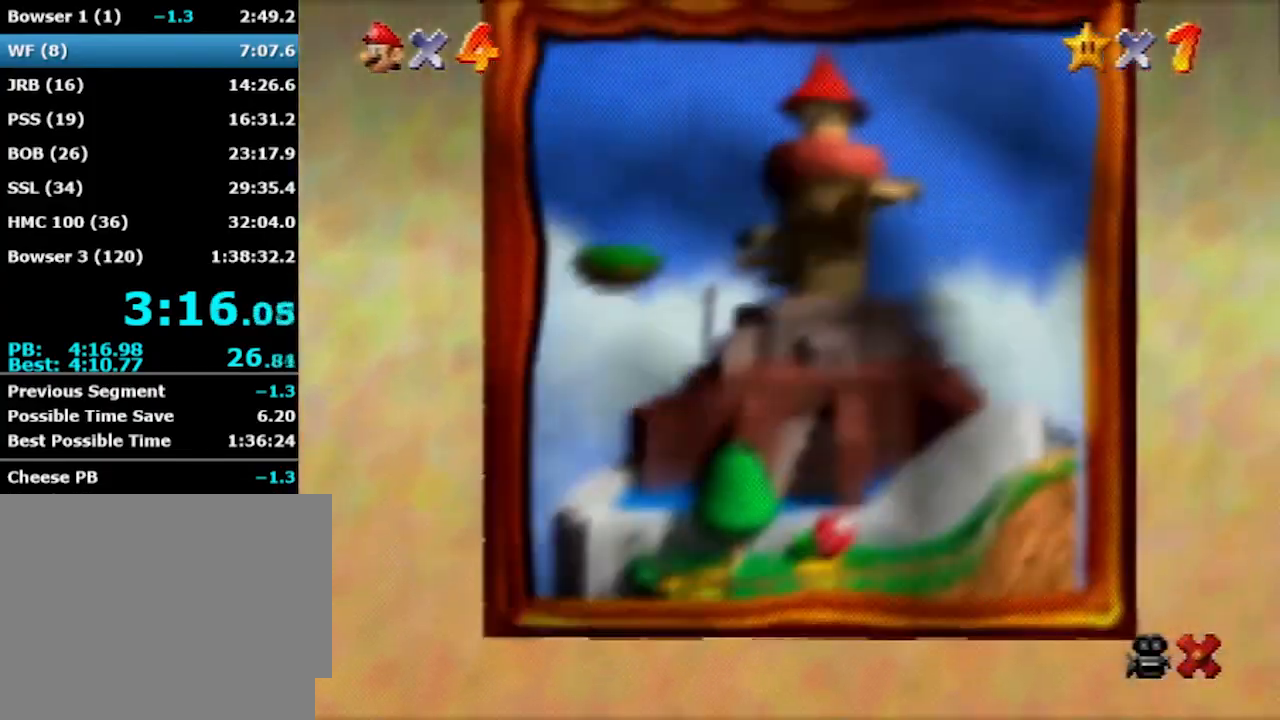
{"buttons": [], "left_stick": "center", "events": []}
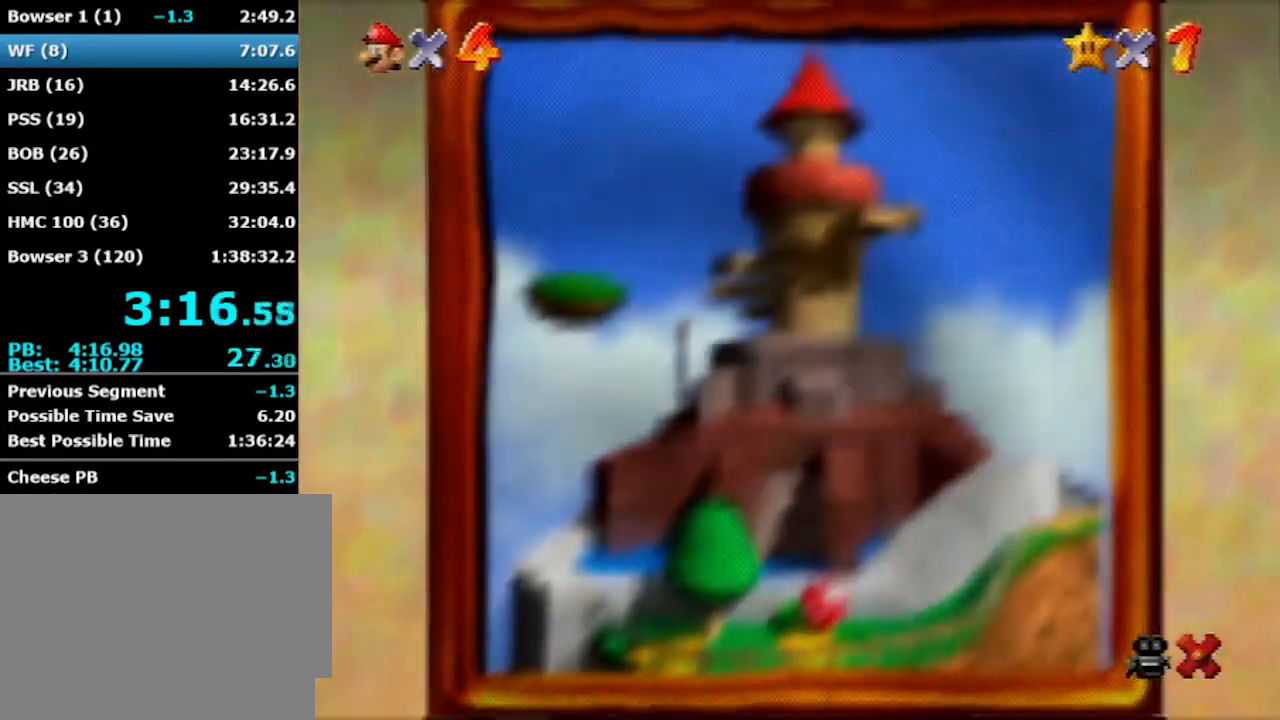
{"buttons": [], "left_stick": "center", "events": []}
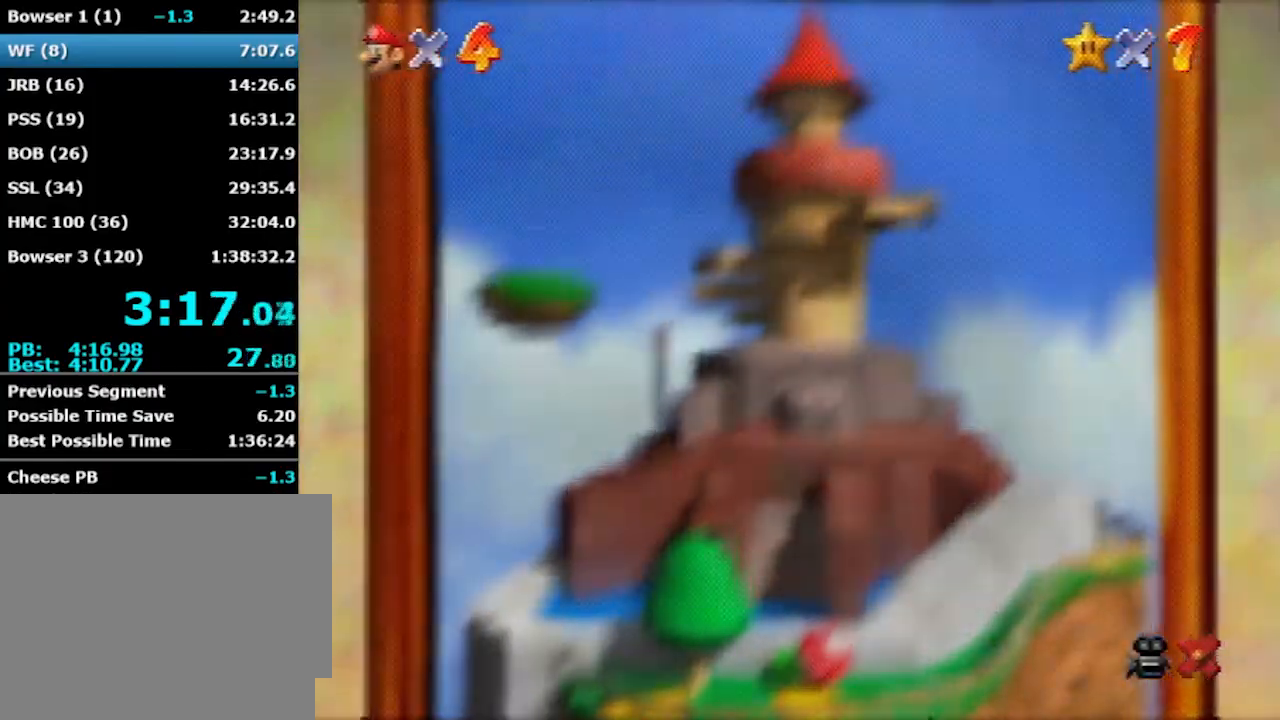
{"buttons": [], "left_stick": "center", "events": []}